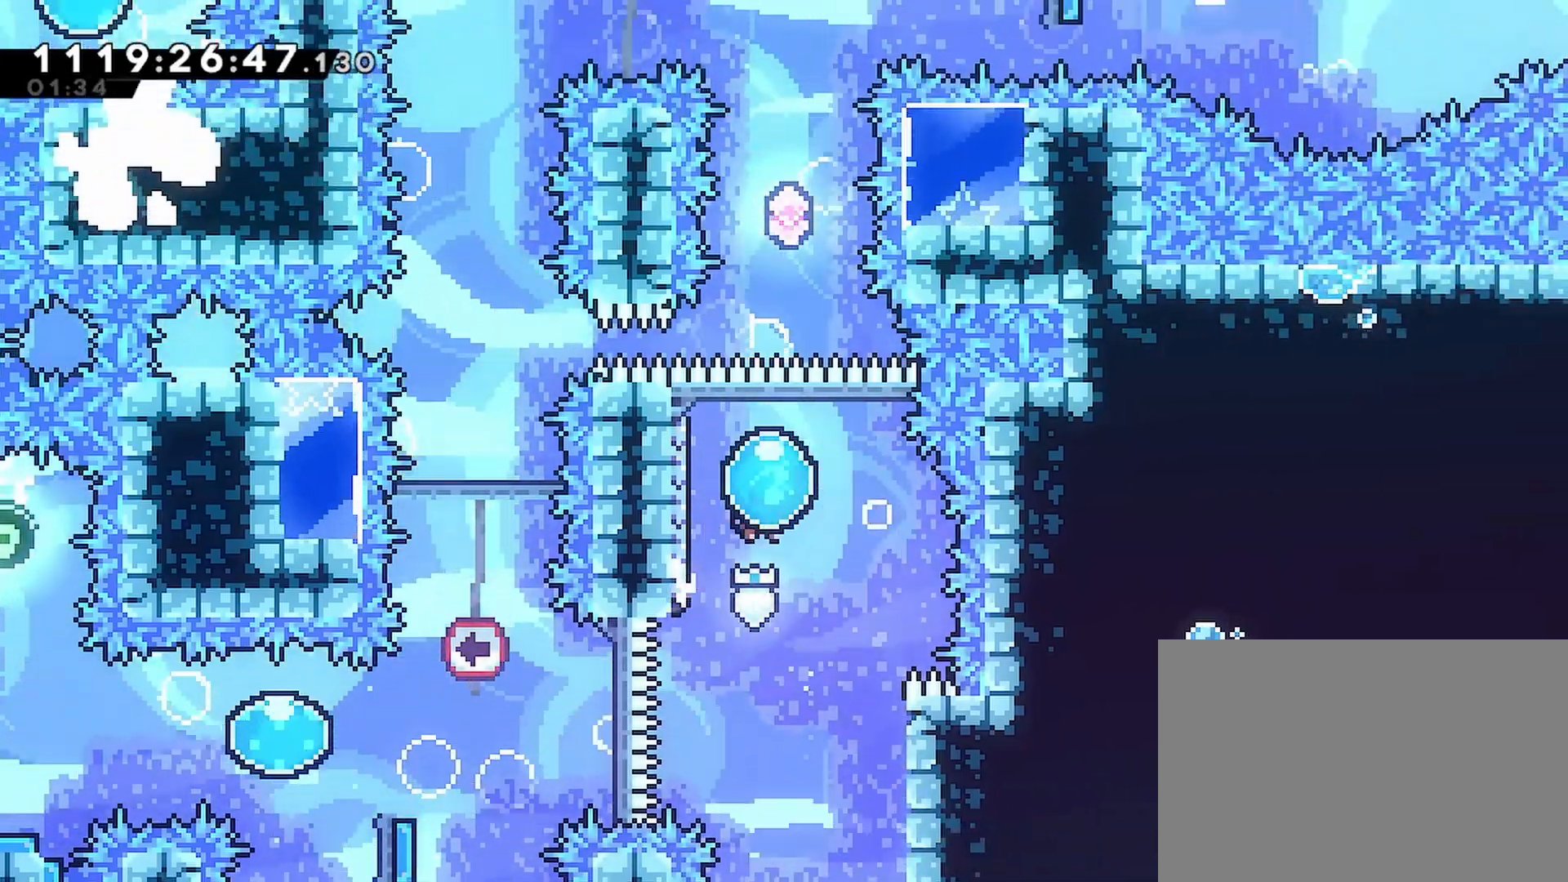
Gameplay with a controller (PlayStation layout); each line is a JSON object with the inputs held at the frame after it (dt_ms = milliseconds from this image to that frame). "events" lists button and stick changes between this image and that frame as [ms after this image, input, new state], when the widget could be followed in between.
{"dt_ms": 500, "buttons": ["DPAD_UP"], "left_stick": "center", "right_stick": "center", "events": [[367, "CROSS", "up"]]}
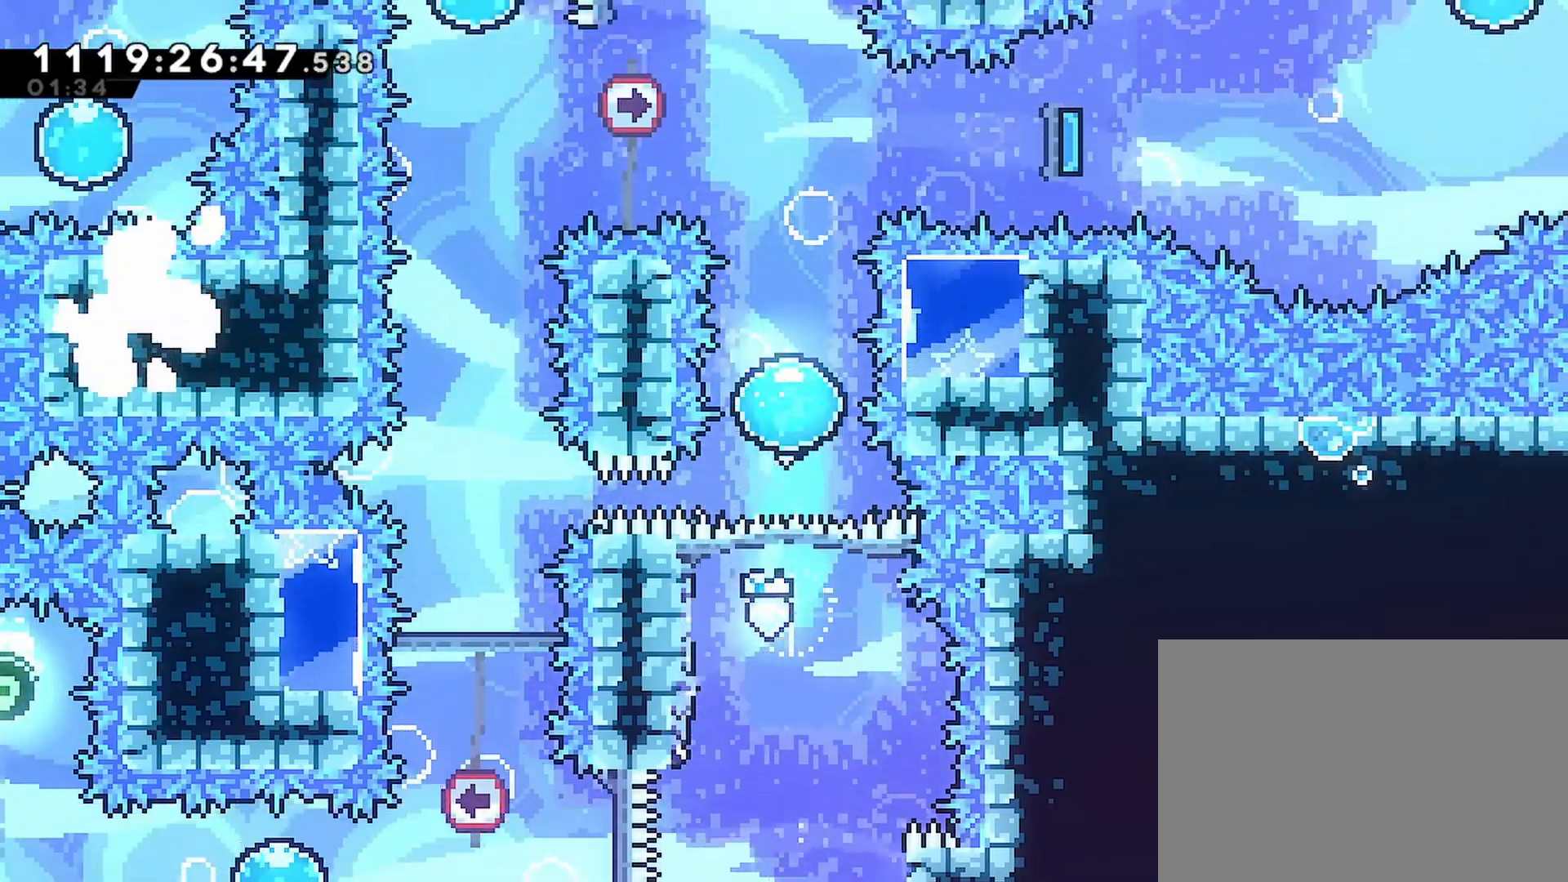
{"dt_ms": 500, "buttons": ["DPAD_RIGHT"], "left_stick": "center", "right_stick": "center", "events": [[117, "SQUARE", "down"], [283, "SQUARE", "up"], [367, "DPAD_UP", "up"], [483, "DPAD_RIGHT", "down"]]}
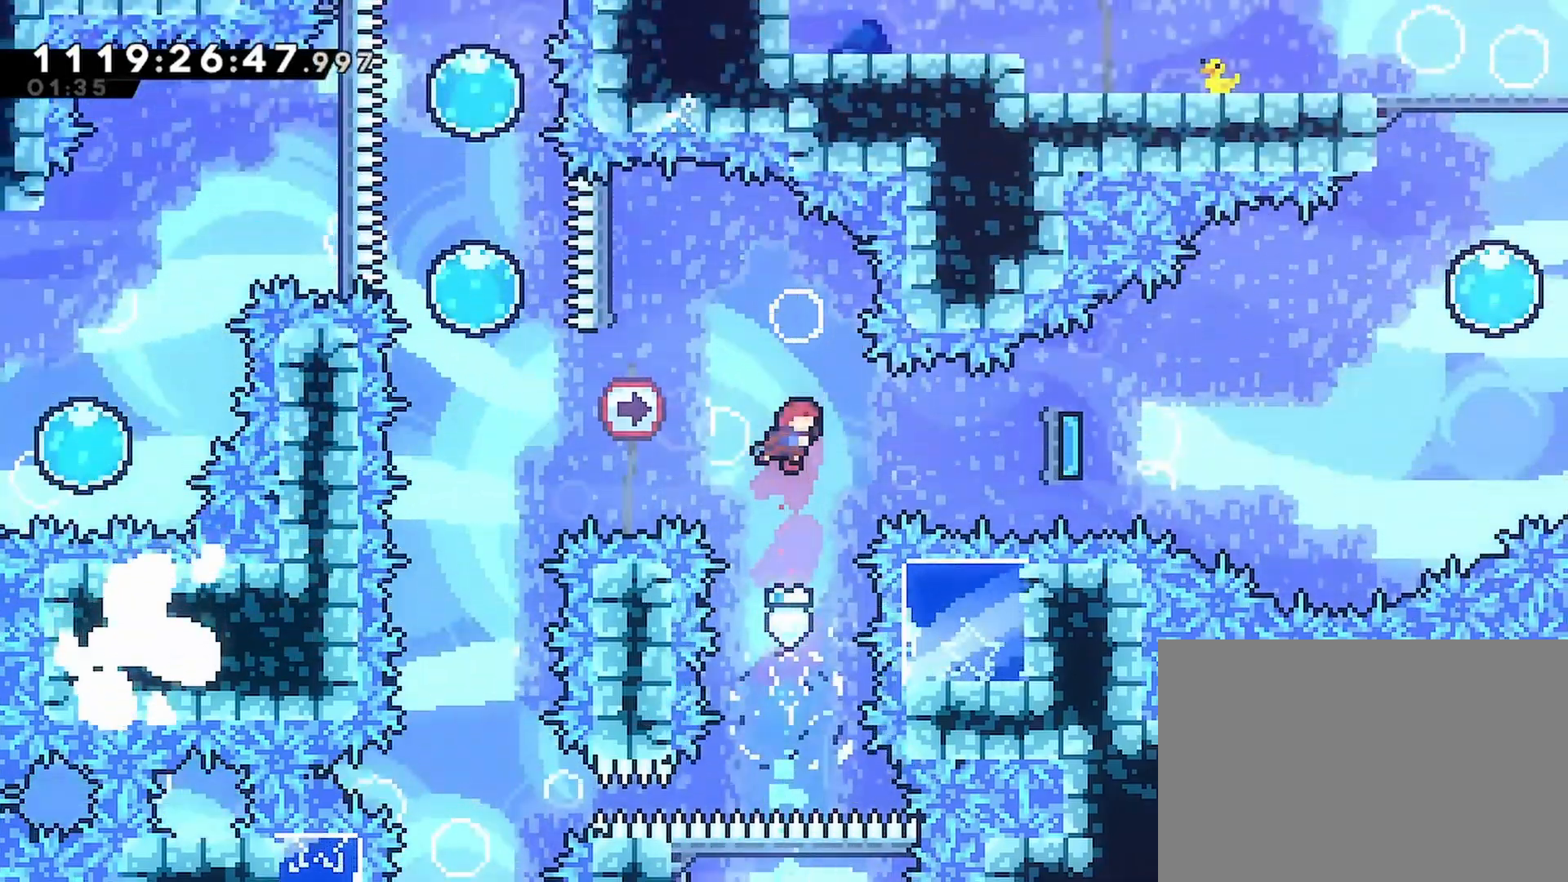
{"dt_ms": 500, "buttons": ["DPAD_RIGHT"], "left_stick": "center", "right_stick": "center"}
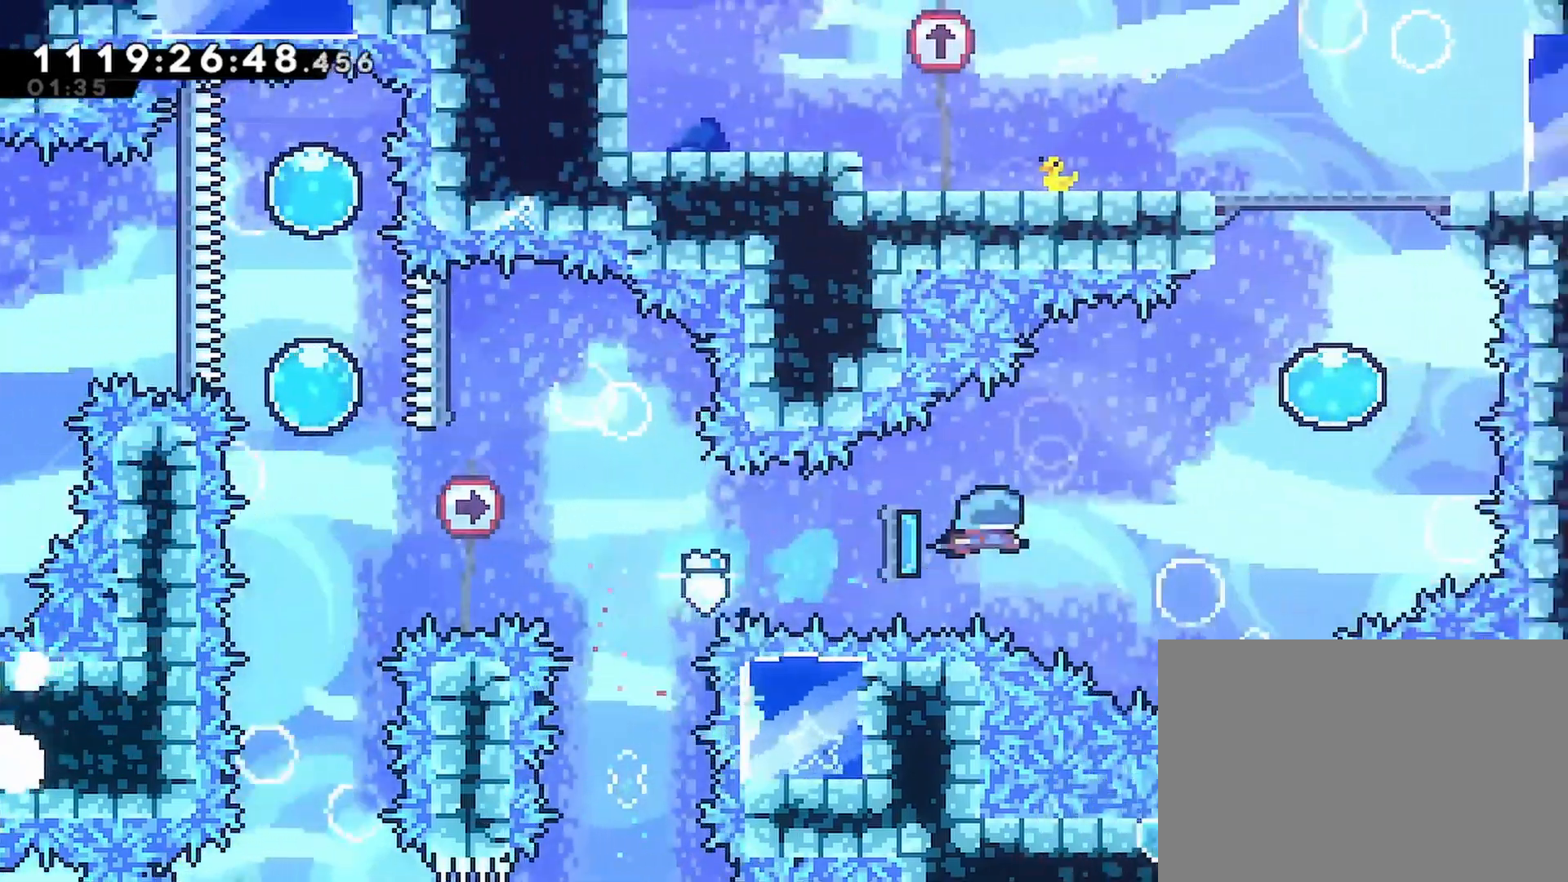
{"dt_ms": 500, "buttons": ["DPAD_UP"], "left_stick": "center", "right_stick": "center", "events": [[300, "DPAD_UP", "down"], [333, "DPAD_RIGHT", "up"]]}
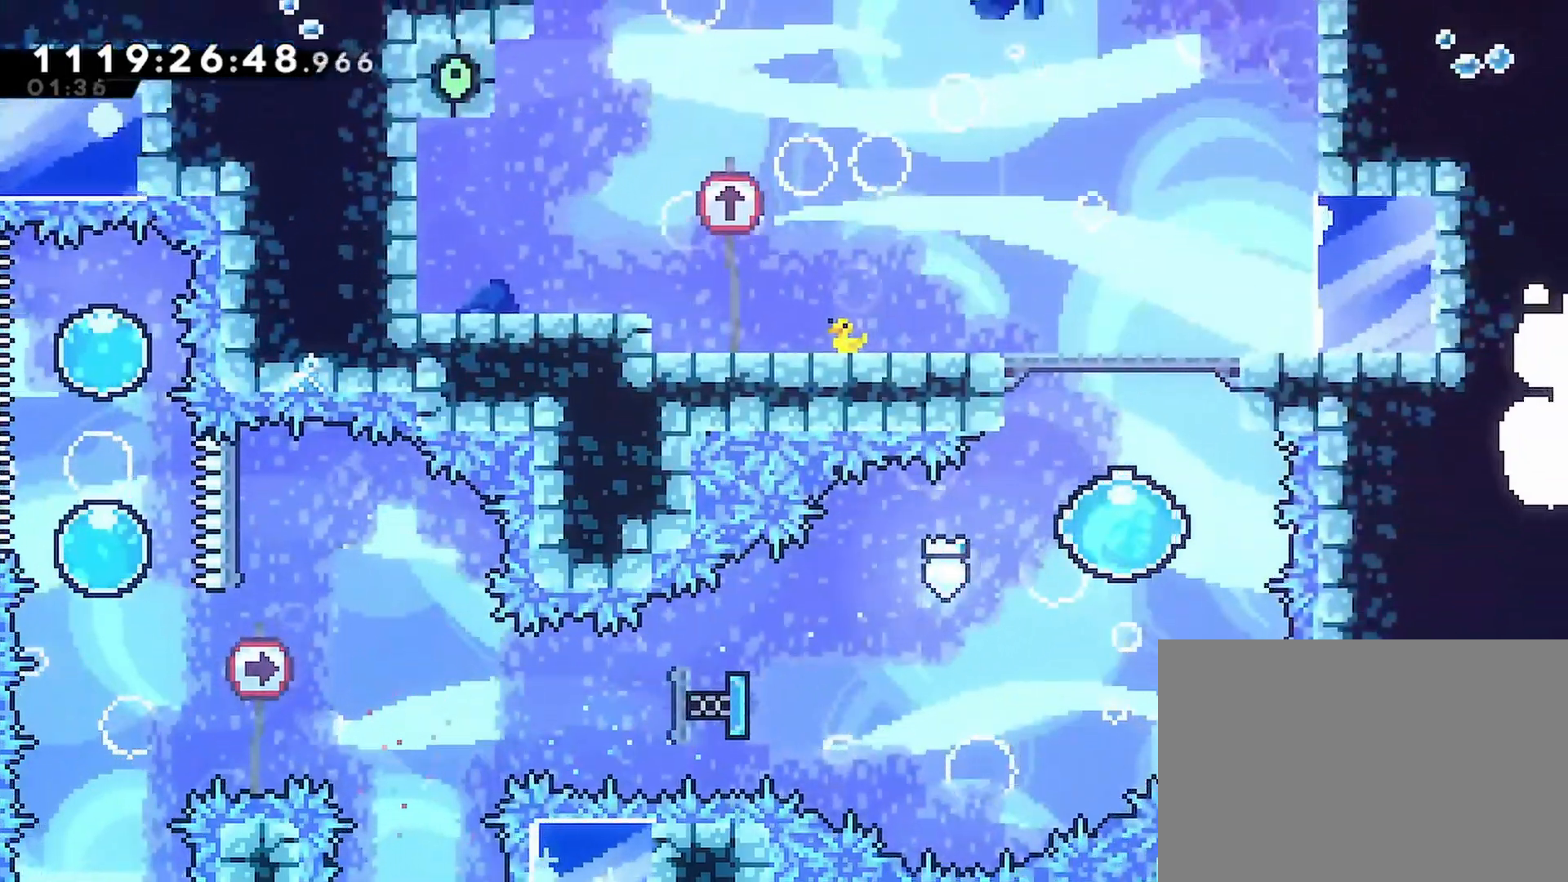
{"dt_ms": 500, "buttons": [], "left_stick": "center", "right_stick": "center", "events": [[467, "DPAD_UP", "up"]]}
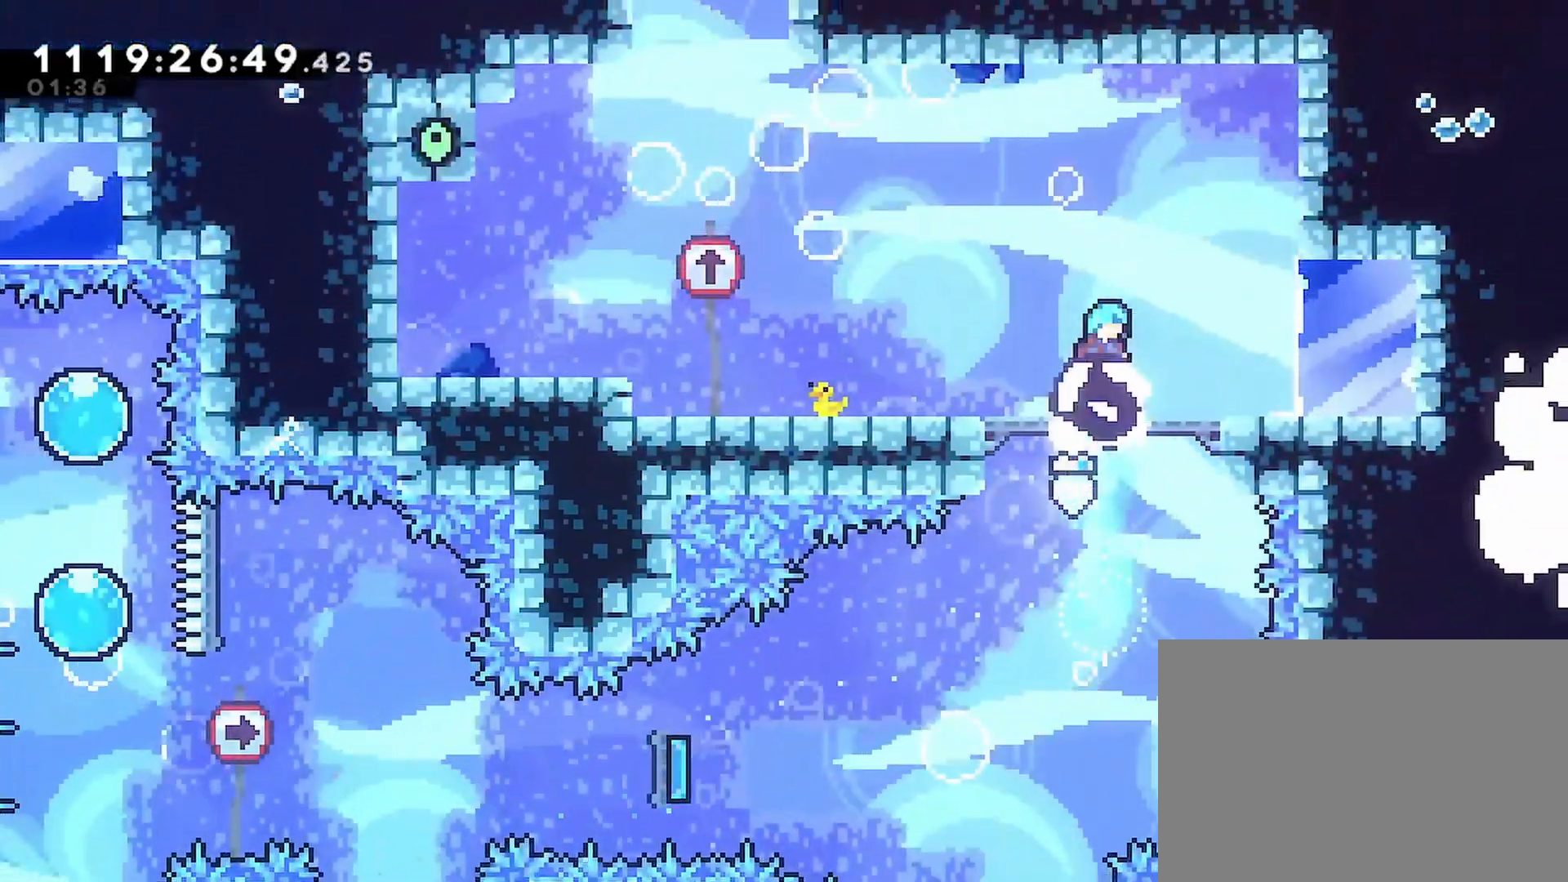
{"dt_ms": 500, "buttons": ["DPAD_LEFT"], "left_stick": "center", "right_stick": "center", "events": [[133, "DPAD_LEFT", "down"], [150, "SQUARE", "down"], [233, "SQUARE", "up"]]}
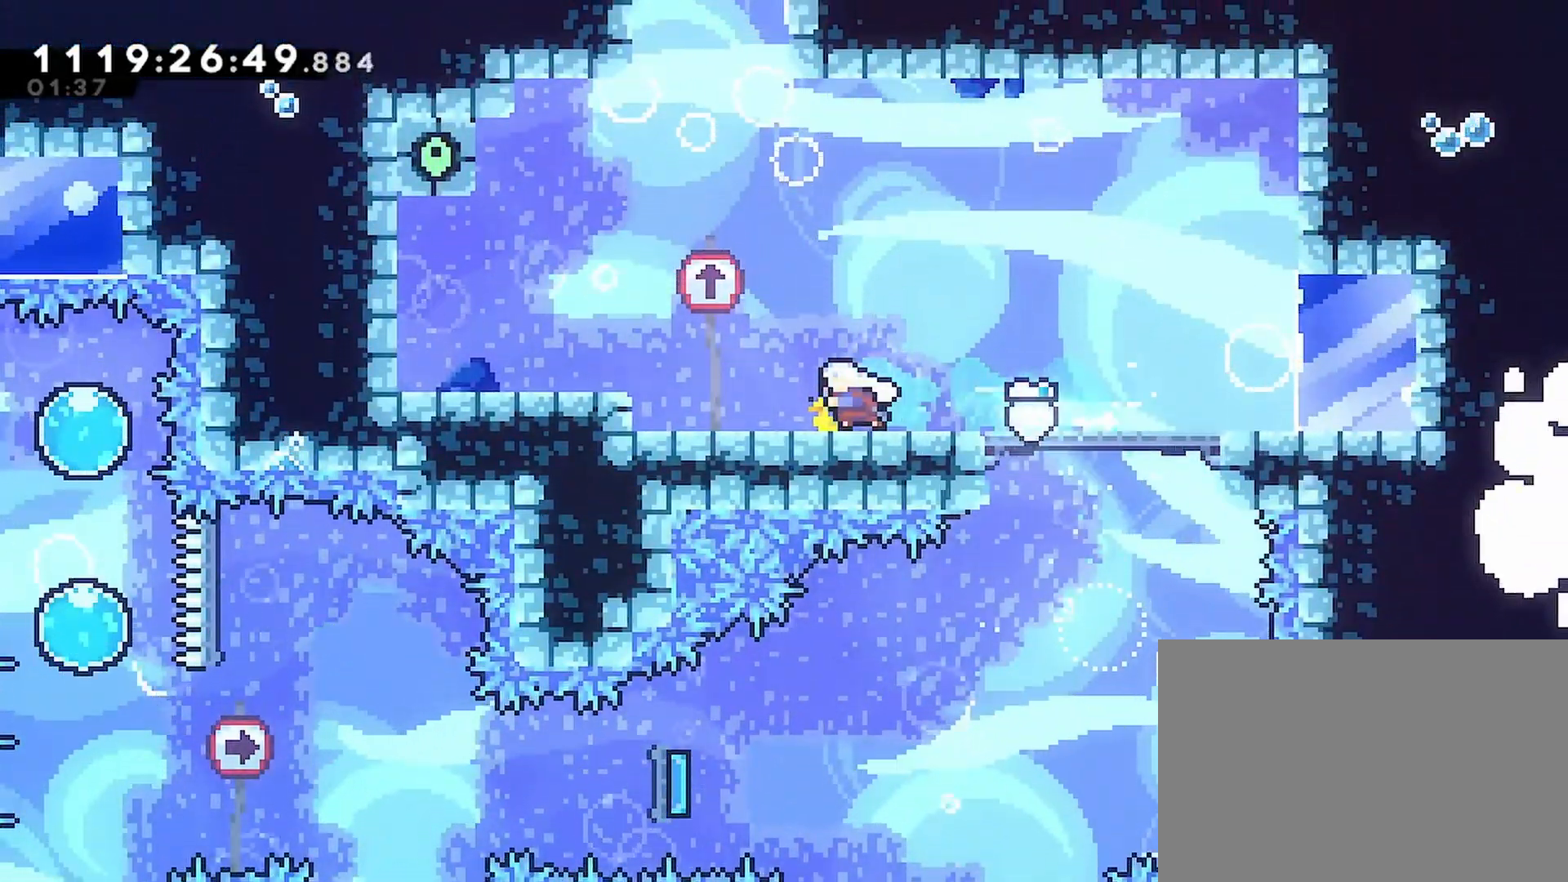
{"dt_ms": 500, "buttons": ["CROSS", "SQUARE", "DPAD_UP"], "left_stick": "center", "right_stick": "center", "events": [[67, "CROSS", "down"], [117, "DPAD_UP", "down"], [133, "DPAD_LEFT", "up"], [367, "SQUARE", "down"]]}
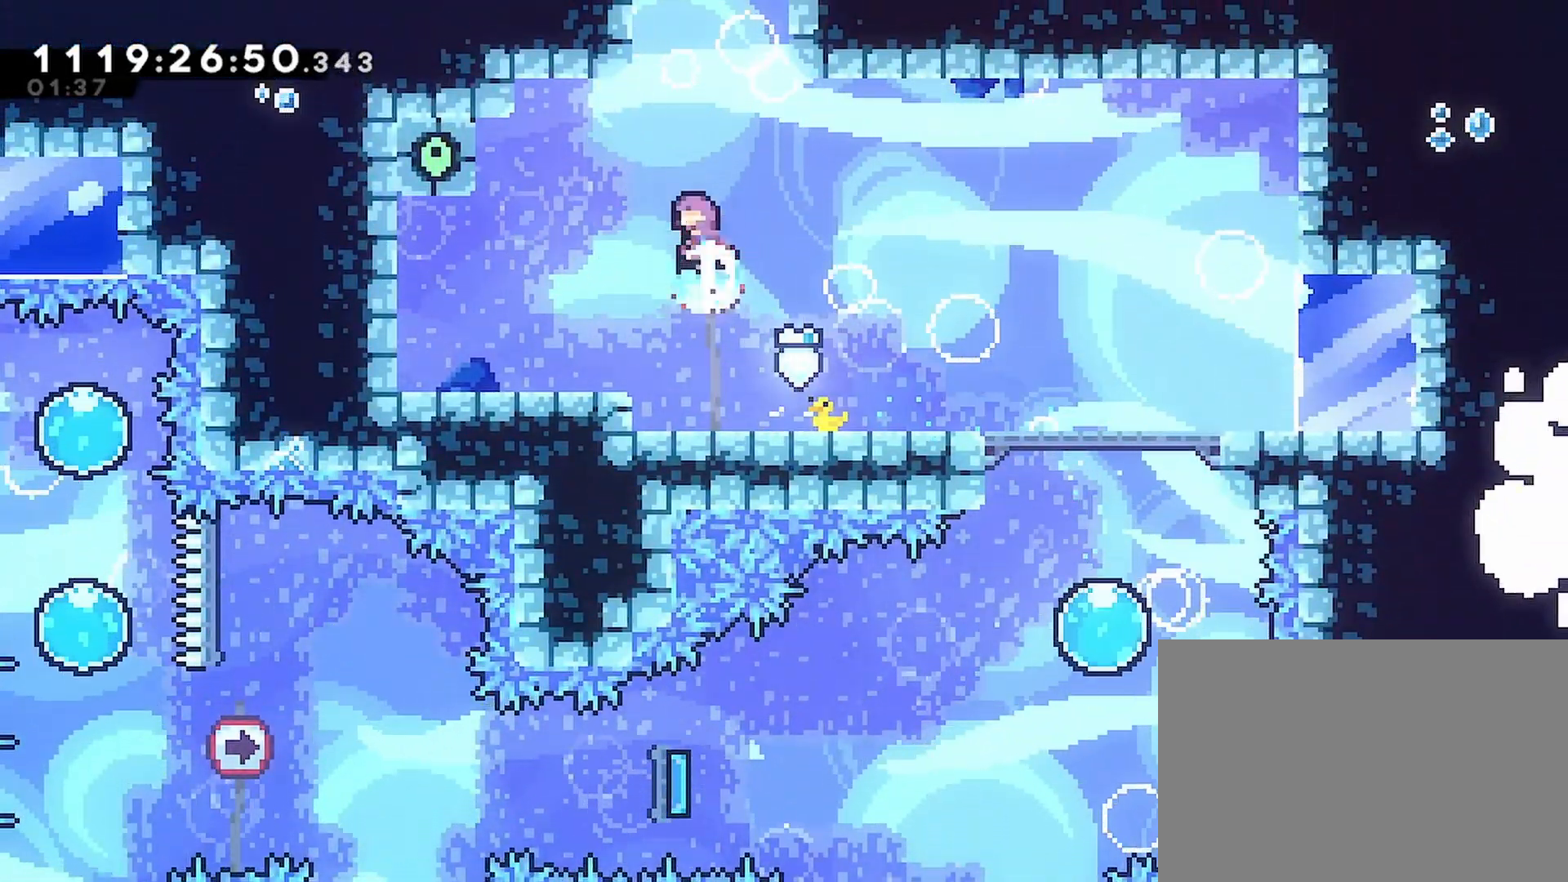
{"dt_ms": 1000, "buttons": ["R2"], "left_stick": "center", "right_stick": "center"}
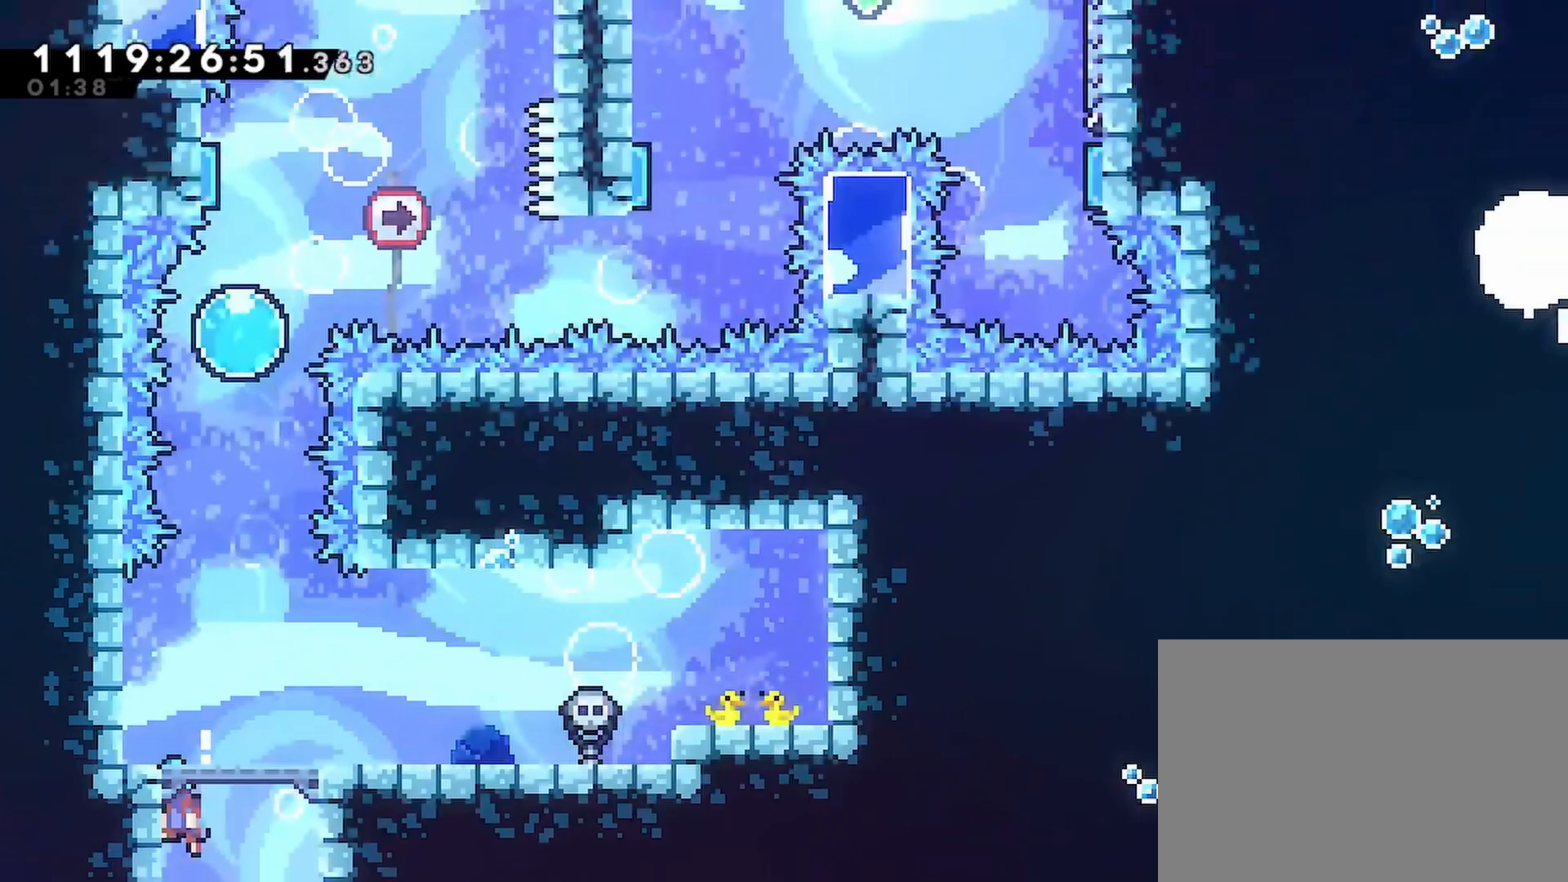
{"dt_ms": 500, "buttons": [], "left_stick": "center", "right_stick": "center", "events": [[100, "DPAD_RIGHT", "down"], [133, "R2", "up"], [217, "DPAD_RIGHT", "up"]]}